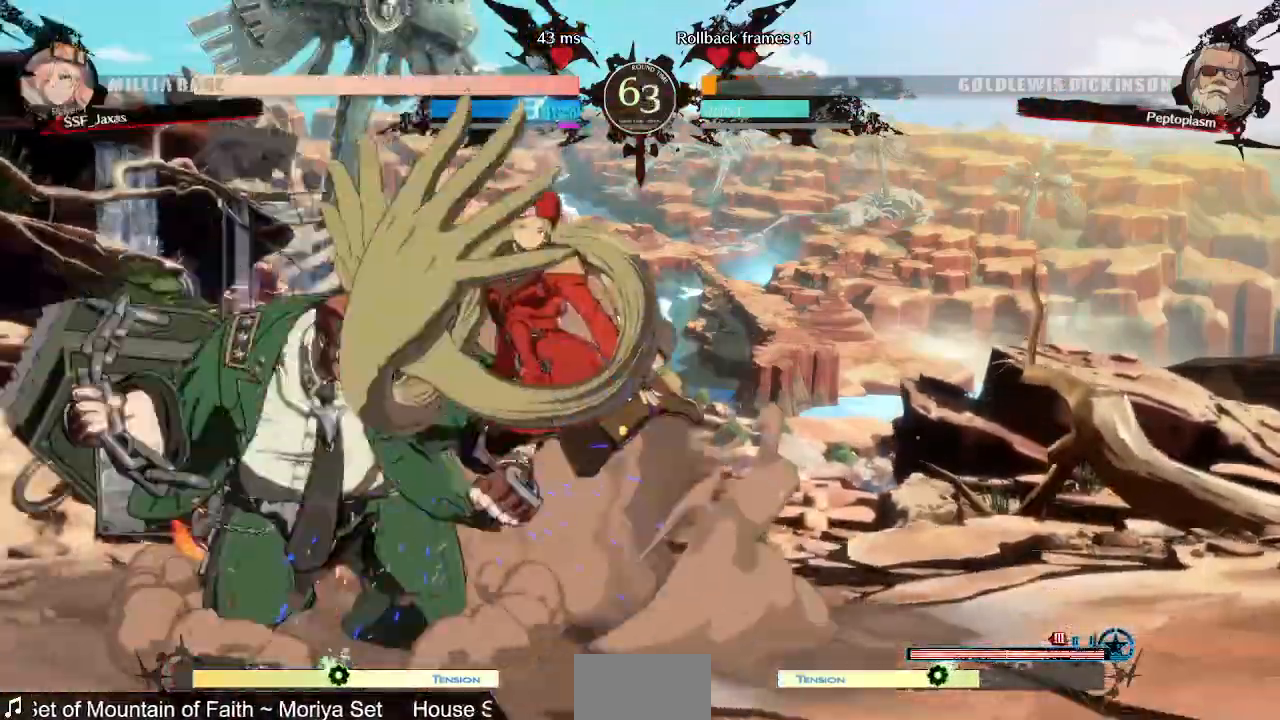
Gameplay with a controller (arcade stick); each line is a JSON object with the inputs held at the frame after it (dt_ms = milliseconds from this image to that frame). "events" lists button and stick changes between this image and that frame as [ms after this image, input, new state], when the widget could be followed in between. Not read: L3 R3 SELECT START.
{"dt_ms": 520, "buttons": ["SQUARE", "TRIANGLE", "DPAD_DOWN", "DPAD_RIGHT"], "events": [[80, "DPAD_DOWN", "down"], [160, "SQUARE", "down"], [160, "TRIANGLE", "down"]]}
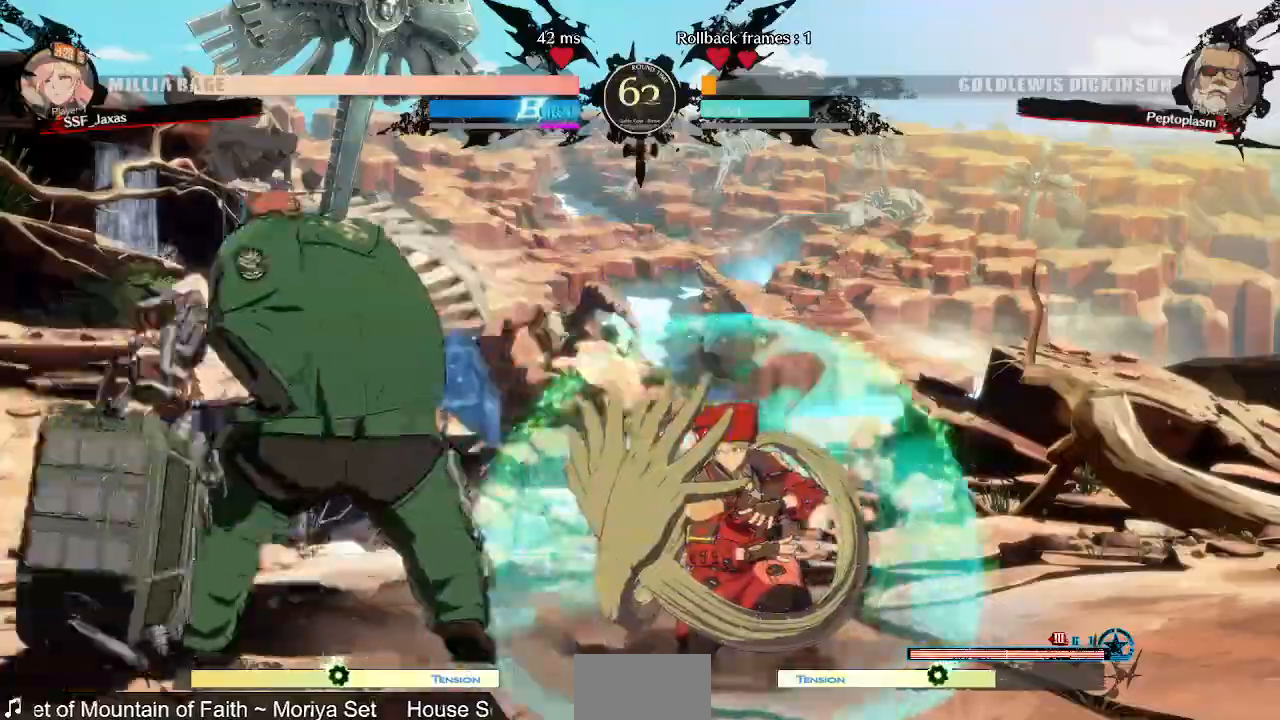
{"dt_ms": 480, "buttons": ["SQUARE", "TRIANGLE", "DPAD_RIGHT"]}
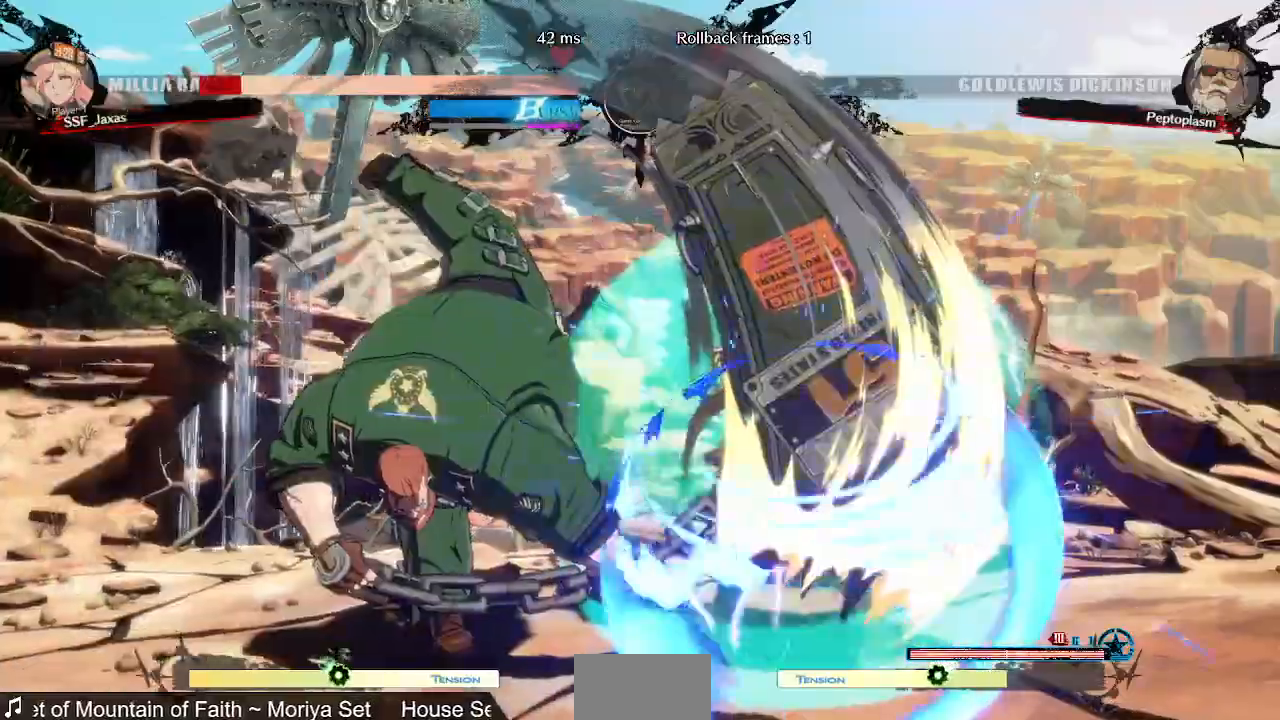
{"dt_ms": 520, "buttons": []}
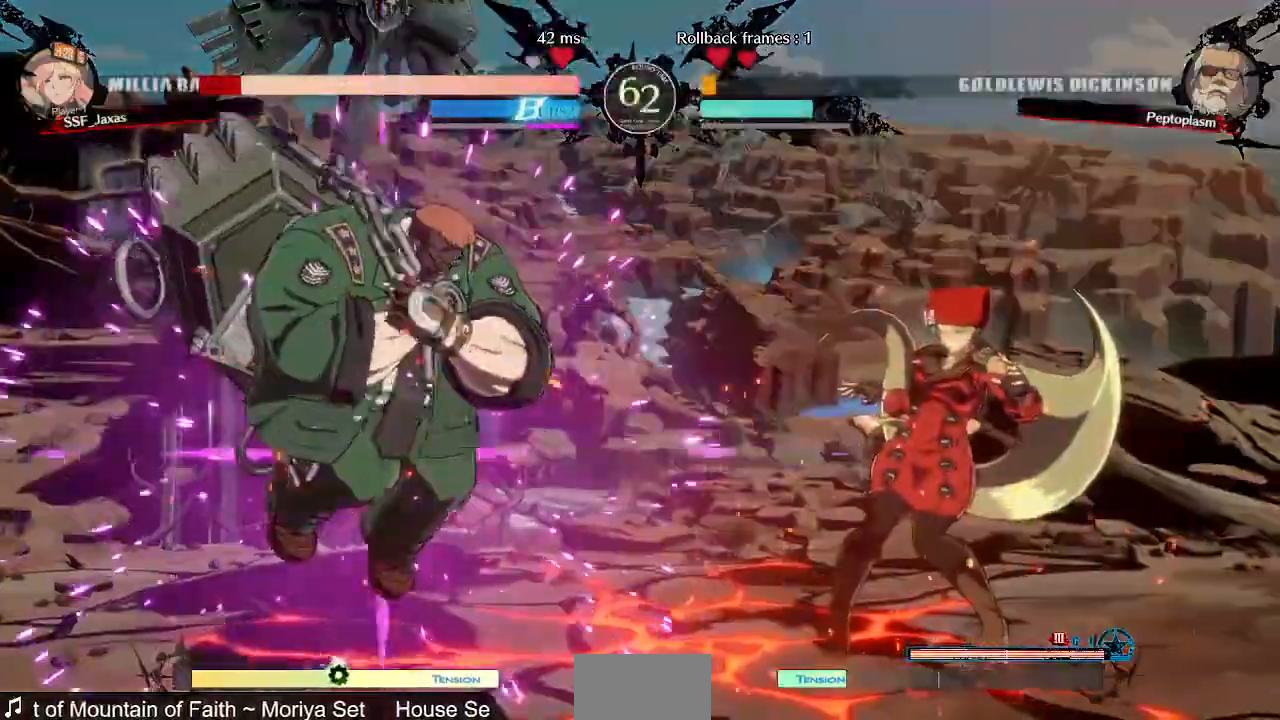
{"dt_ms": 1000, "buttons": ["DPAD_RIGHT"]}
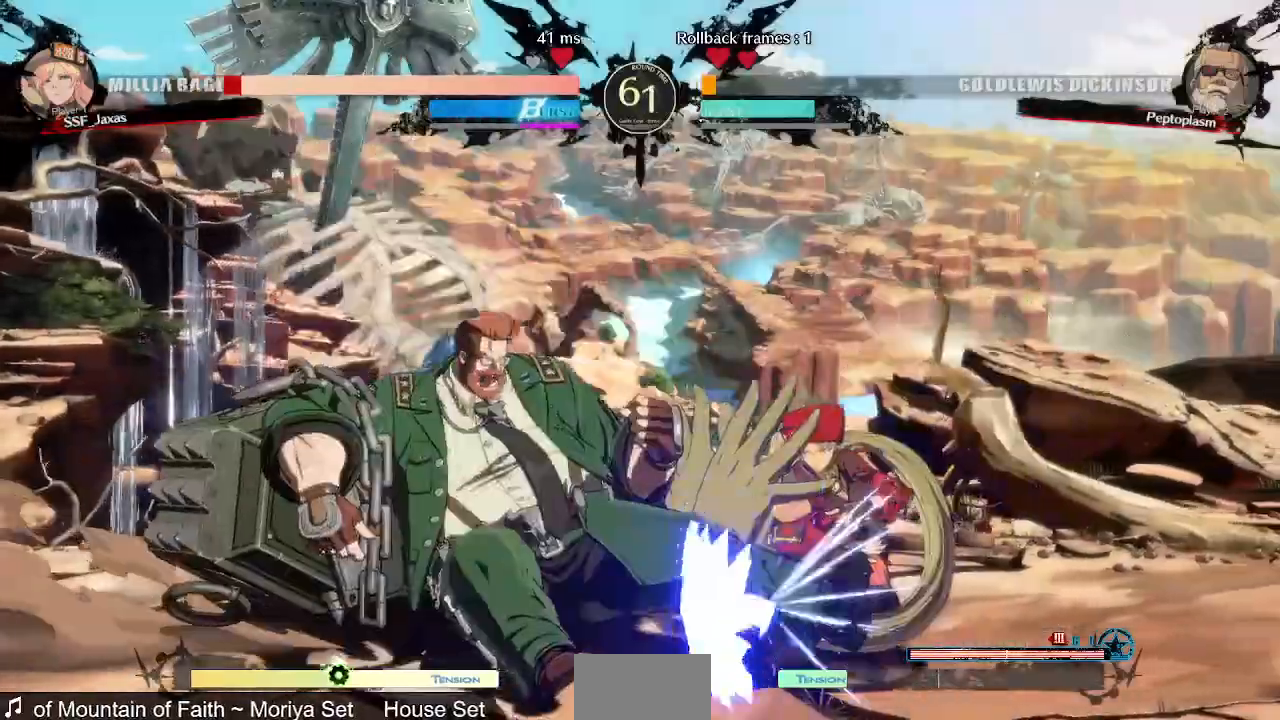
{"dt_ms": 480, "buttons": ["DPAD_DOWN", "DPAD_RIGHT"]}
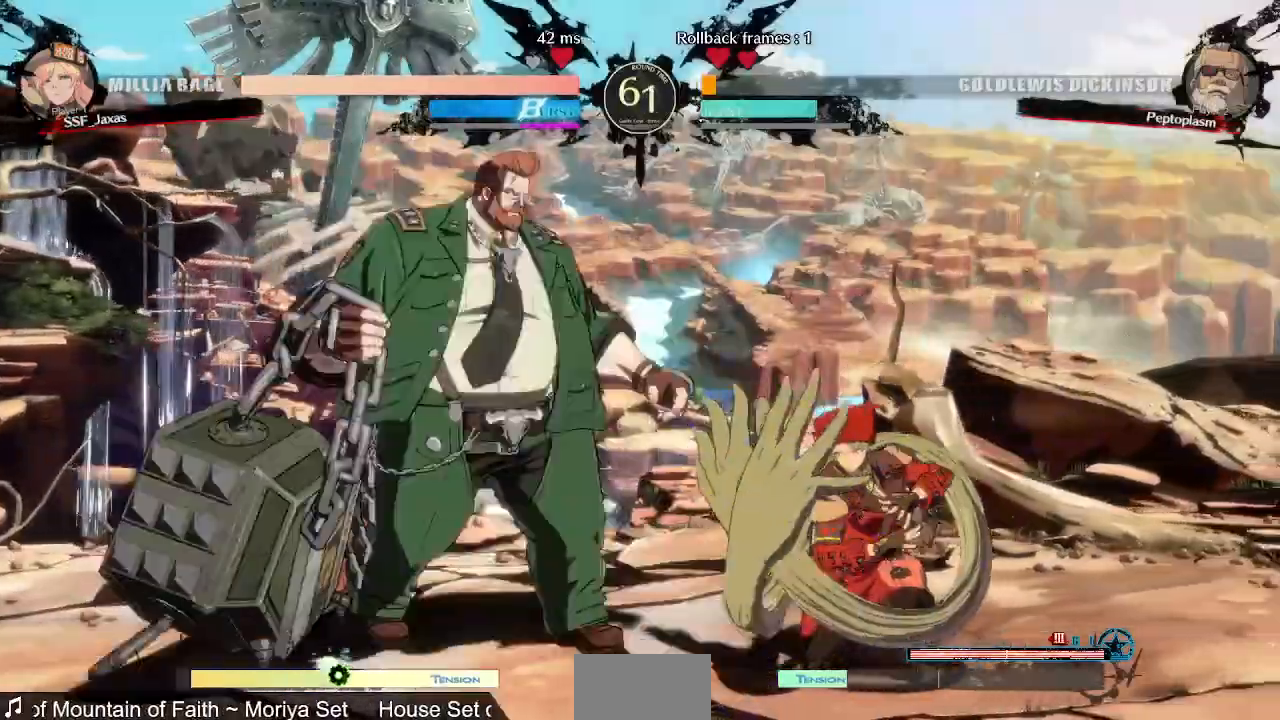
{"dt_ms": 520, "buttons": ["DPAD_RIGHT"], "events": [[400, "DPAD_DOWN", "up"]]}
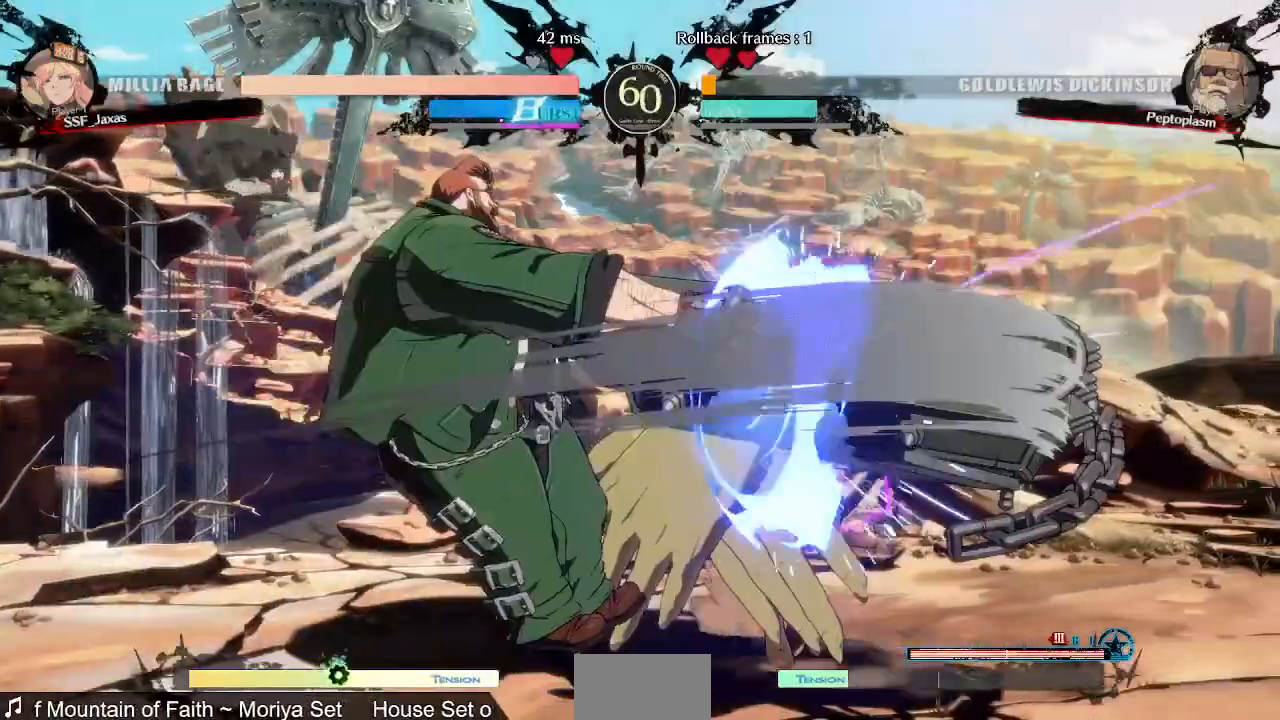
{"dt_ms": 480, "buttons": ["DPAD_RIGHT"]}
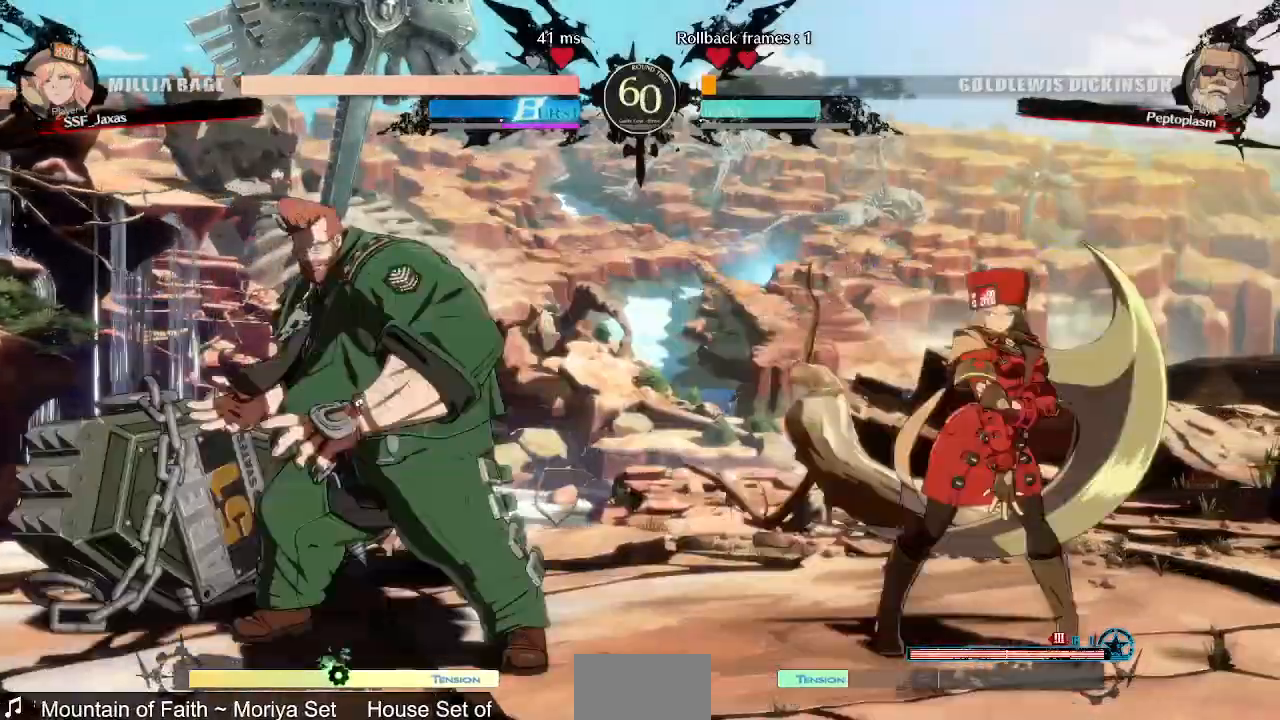
{"dt_ms": 520, "buttons": ["DPAD_RIGHT"], "events": [[40, "DPAD_DOWN", "down"], [160, "DPAD_DOWN", "up"], [400, "DPAD_RIGHT", "up"], [480, "DPAD_RIGHT", "down"]]}
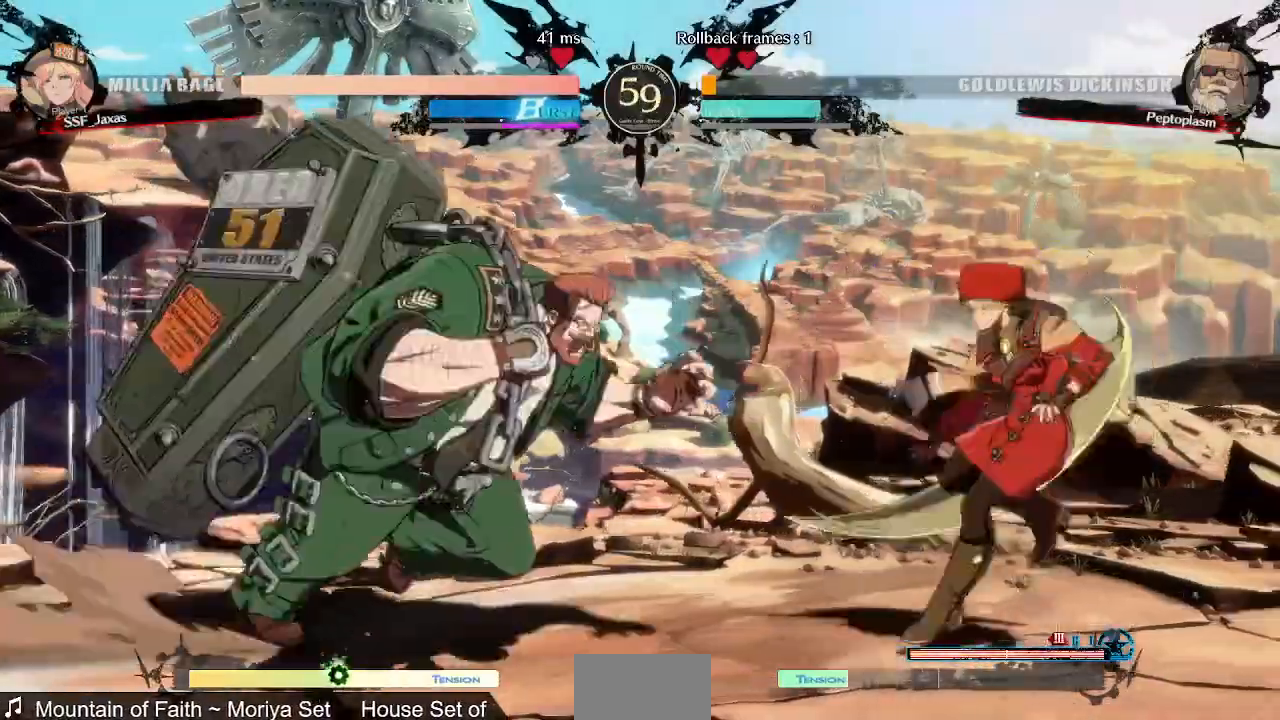
{"dt_ms": 480, "buttons": ["L1", "DPAD_RIGHT"]}
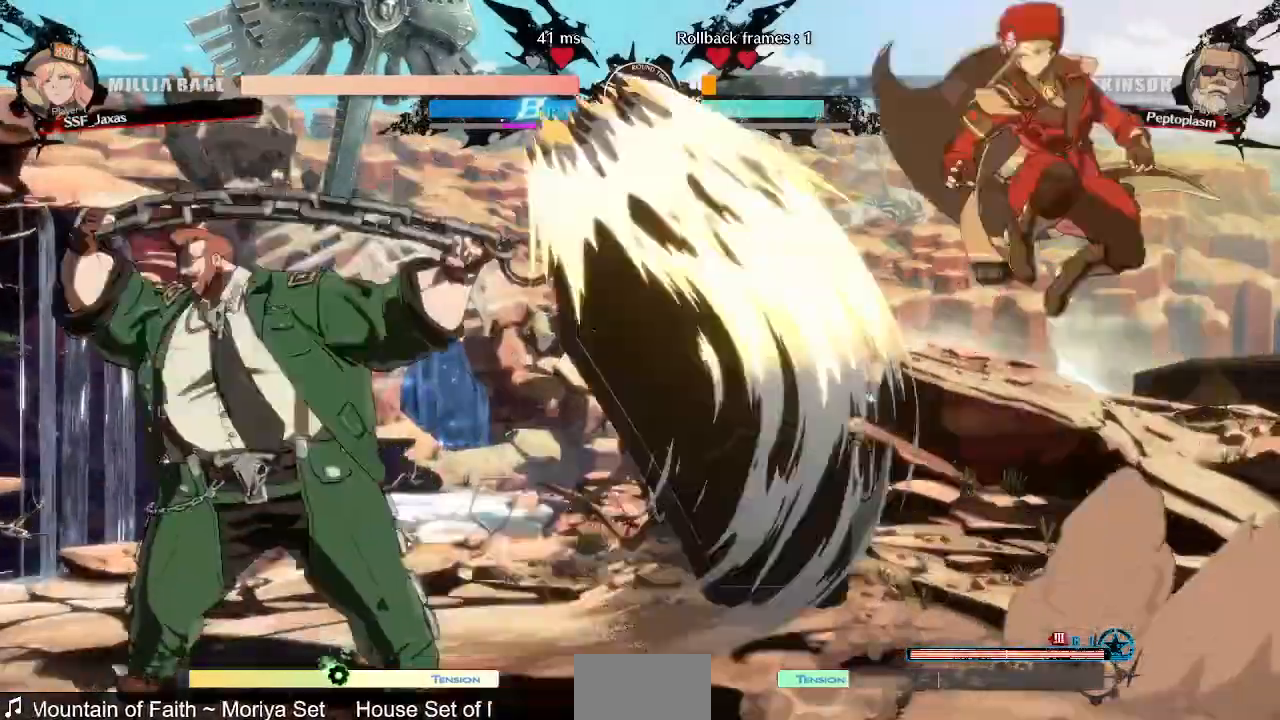
{"dt_ms": 520, "buttons": ["DPAD_LEFT"], "events": [[80, "L1", "up"], [320, "DPAD_RIGHT", "up"], [520, "DPAD_LEFT", "down"]]}
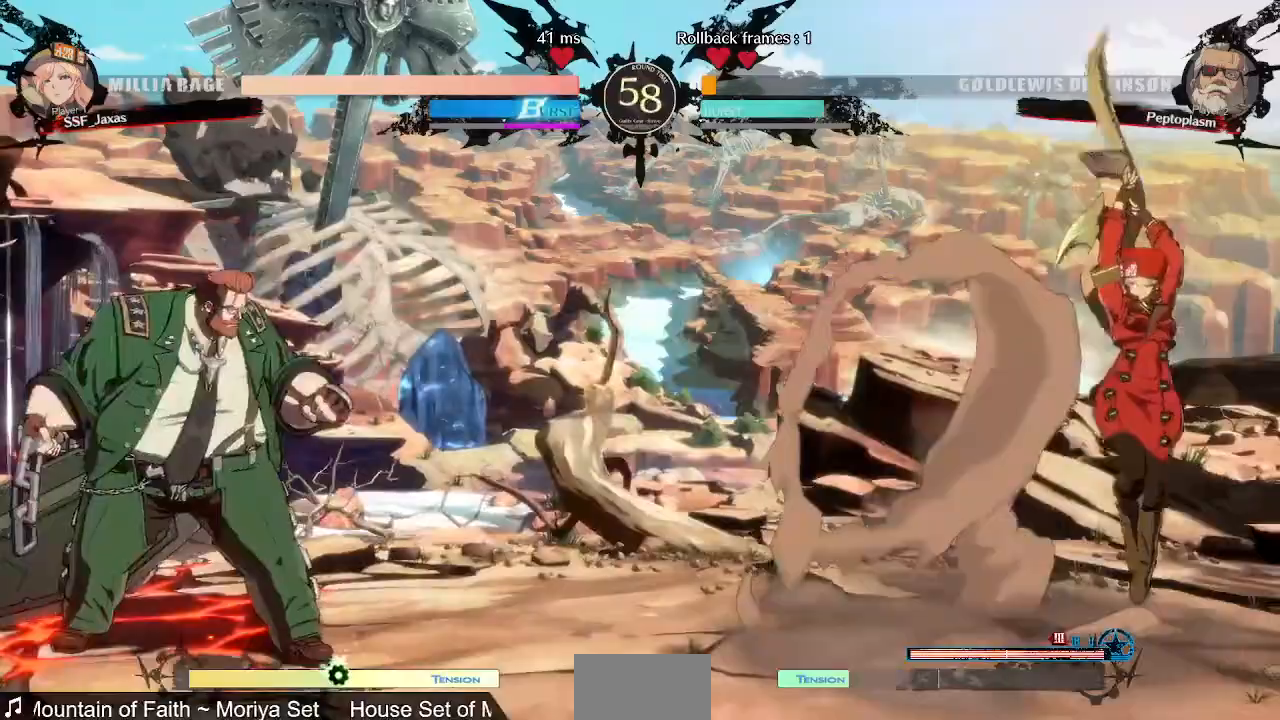
{"dt_ms": 480, "buttons": ["DPAD_RIGHT"], "events": [[280, "DPAD_LEFT", "up"], [280, "DPAD_RIGHT", "down"], [320, "DPAD_UP", "down"], [440, "DPAD_UP", "up"]]}
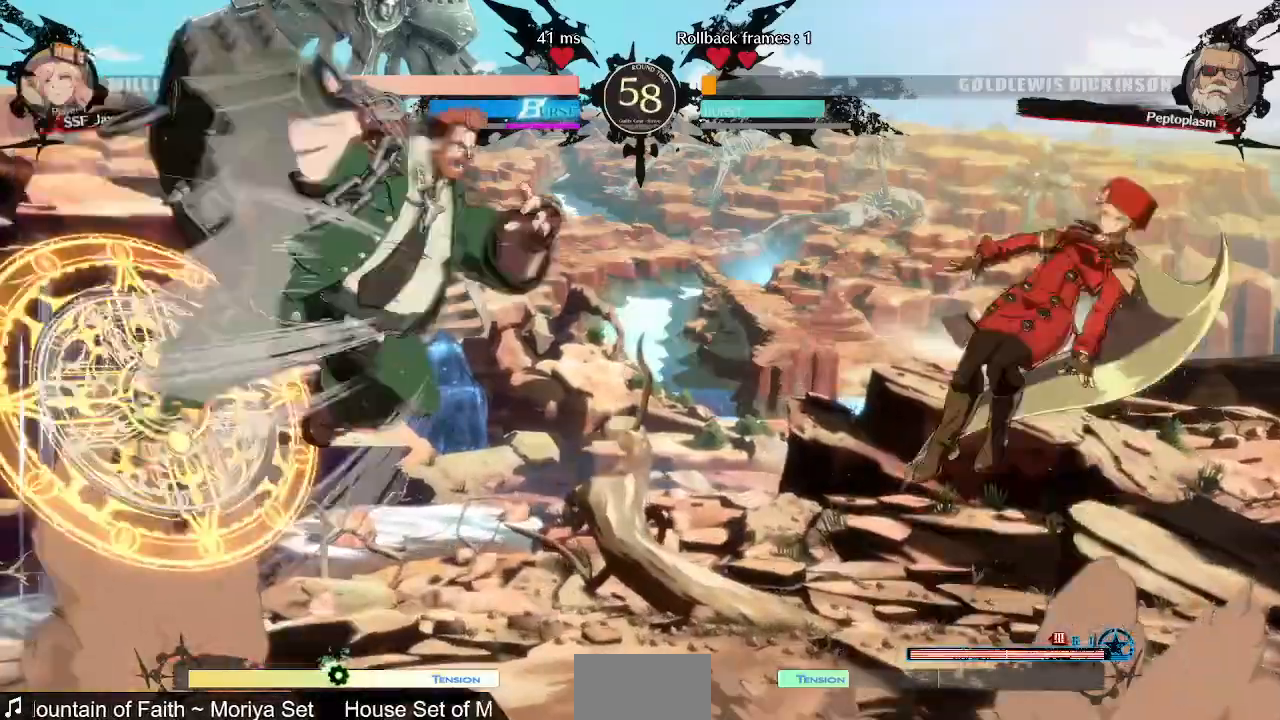
{"dt_ms": 520, "buttons": ["DPAD_UP"], "events": [[200, "DPAD_RIGHT", "up"], [320, "DPAD_LEFT", "down"], [320, "DPAD_UP", "down"], [520, "DPAD_LEFT", "up"]]}
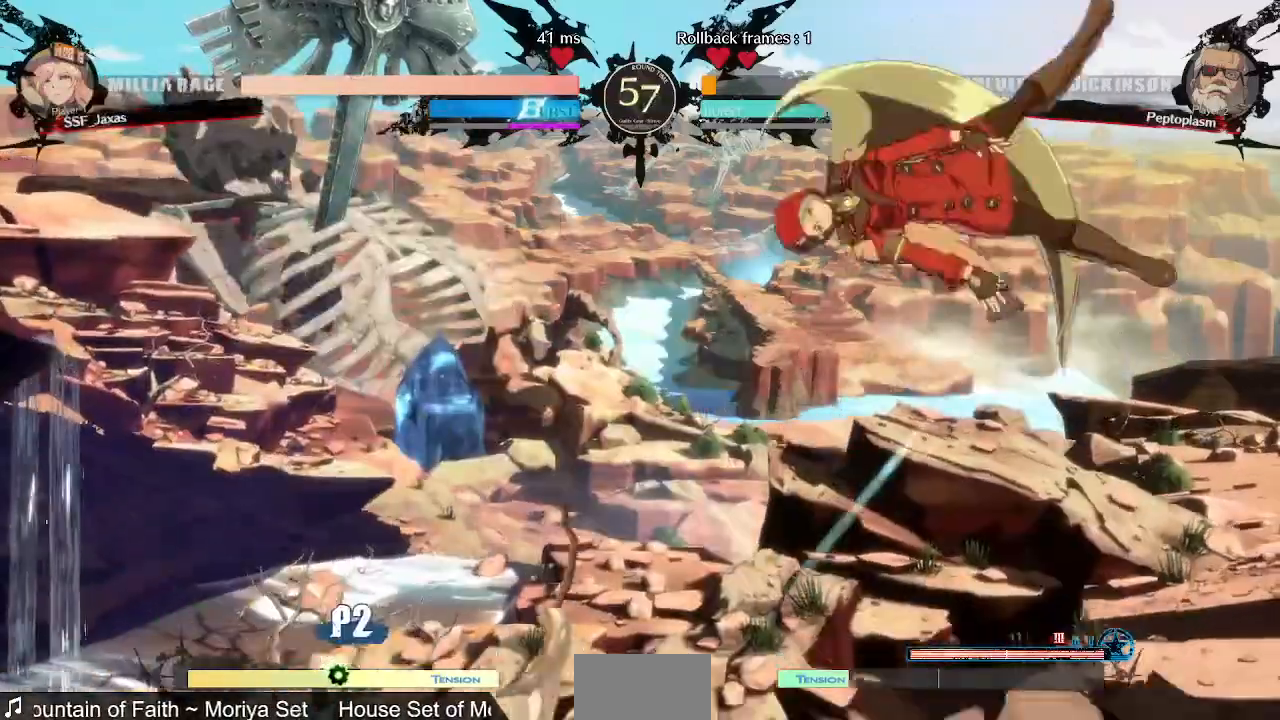
{"dt_ms": 480, "buttons": ["DPAD_LEFT"]}
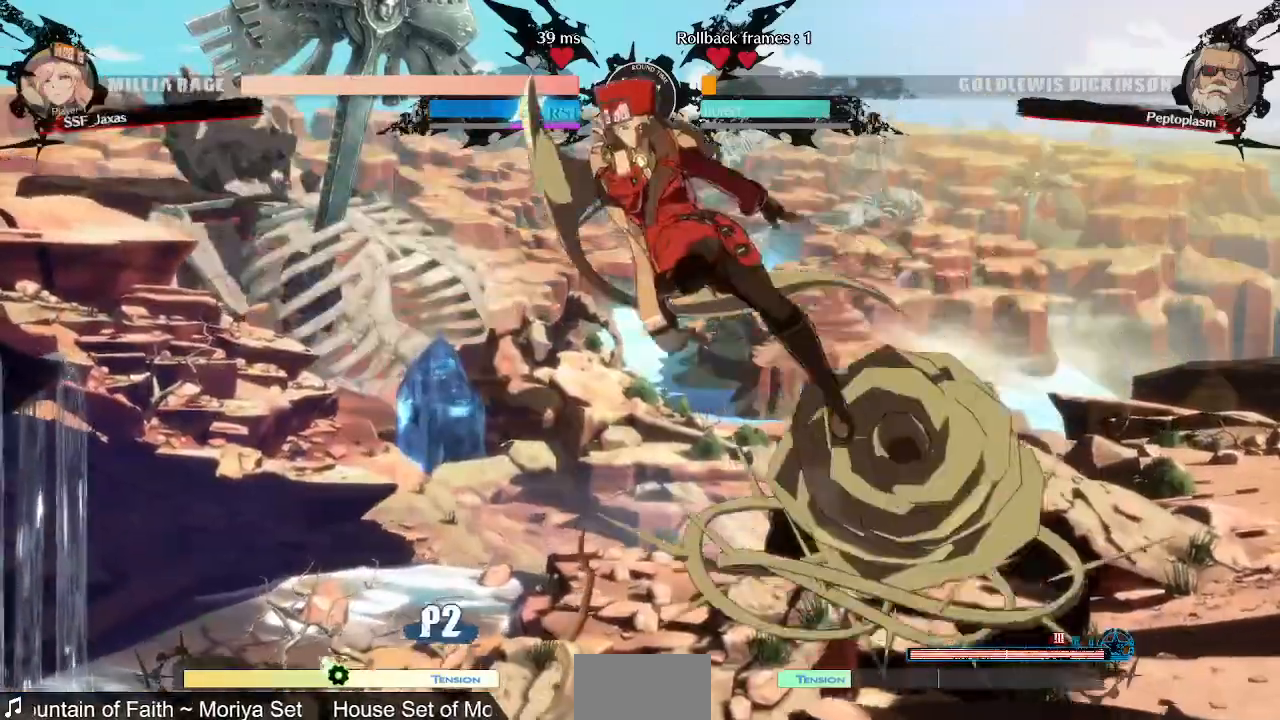
{"dt_ms": 520, "buttons": ["DPAD_DOWN", "DPAD_LEFT"], "events": [[320, "TRIANGLE", "down"], [400, "TRIANGLE", "up"], [480, "DPAD_DOWN", "down"]]}
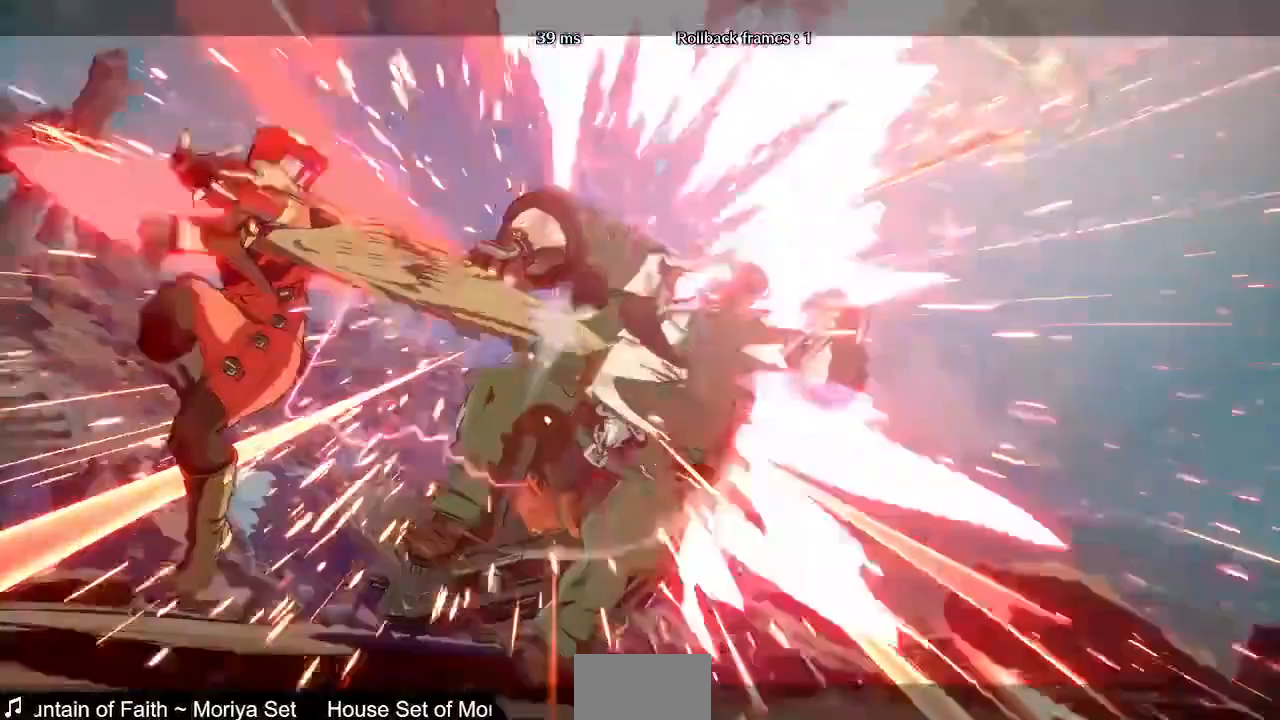
{"dt_ms": 480, "buttons": ["DPAD_LEFT"], "events": [[480, "DPAD_DOWN", "up"]]}
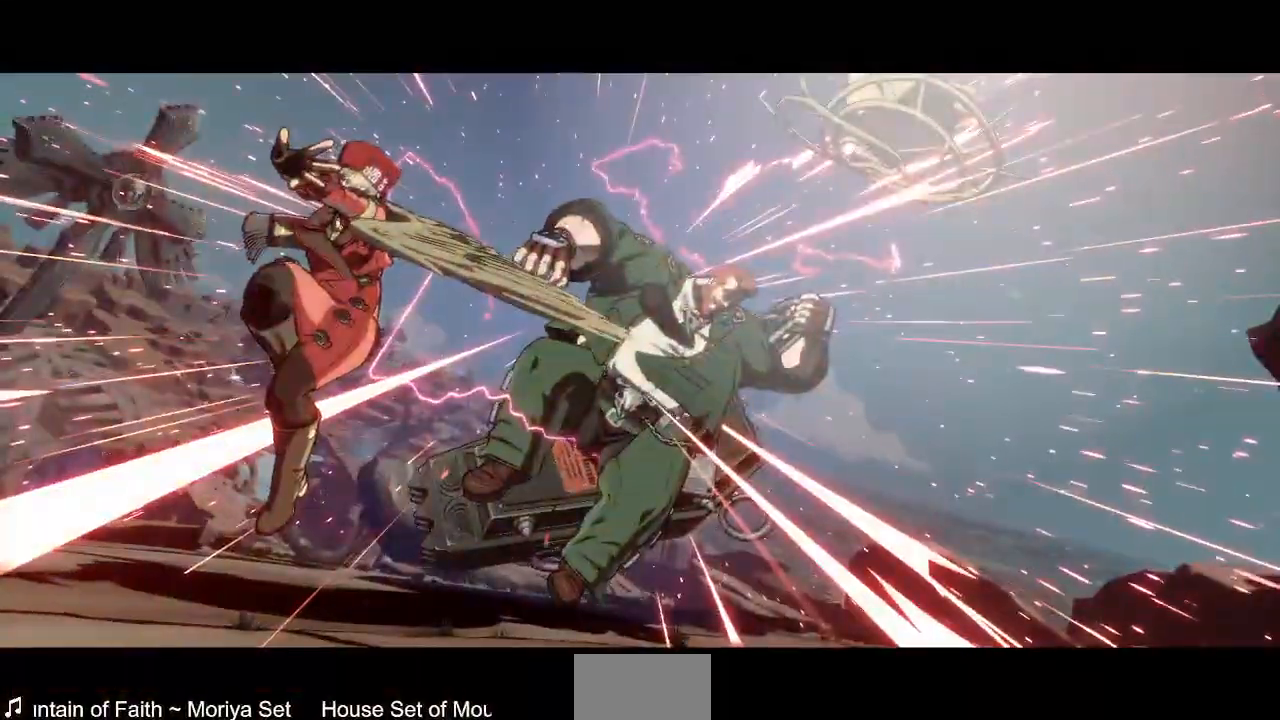
{"dt_ms": 520, "buttons": [], "events": [[80, "DPAD_LEFT", "up"]]}
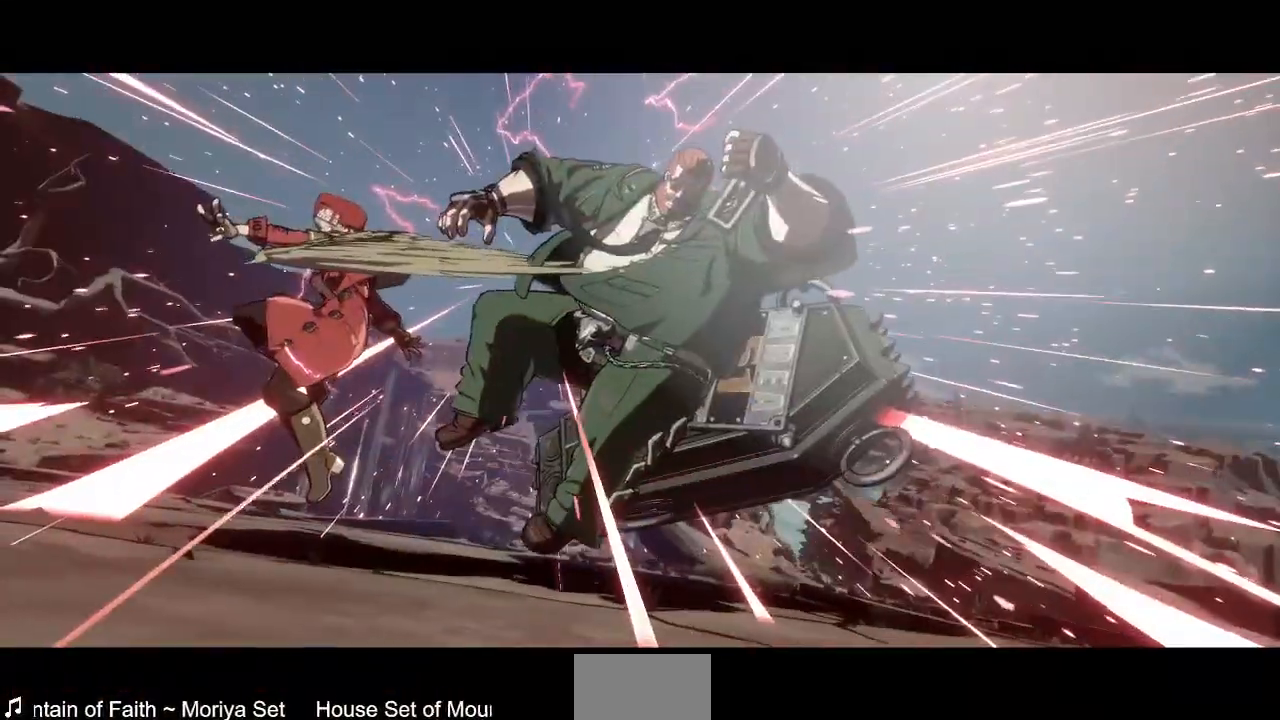
{"dt_ms": 480, "buttons": [], "events": []}
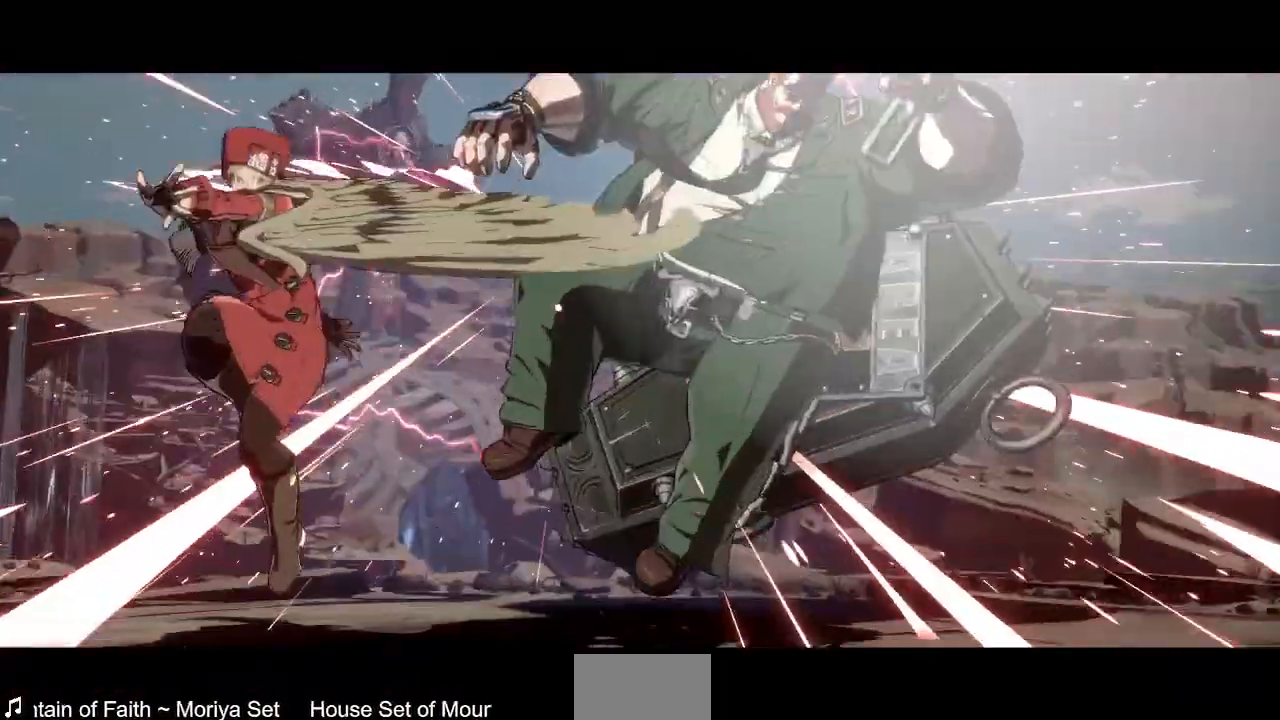
{"dt_ms": 520, "buttons": [], "events": []}